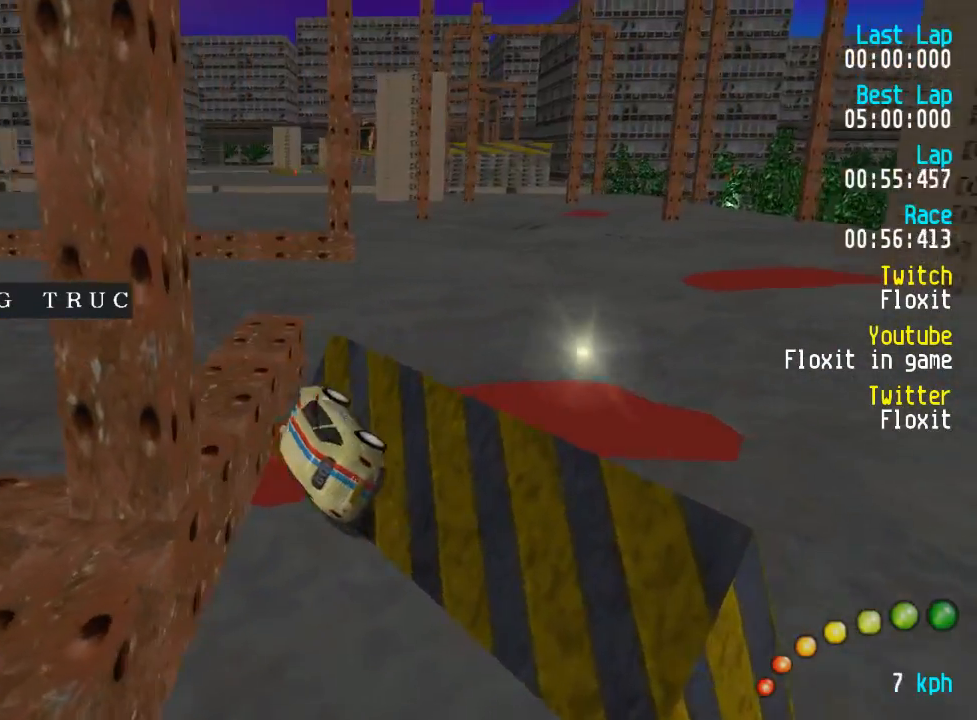
Gameplay with a controller (Xbox layout); each line is a JSON object with the inputs held at the frame after it. "events" lists button and stick changes between this image and that frame as [ms after this image, input, new state], when the widget could be followed in between.
{"buttons": [], "left_stick": "center", "right_stick": "center", "events": [[100, "DPAD_UP", "up"], [117, "SELECT", "up"], [250, "left_stick", "center"]]}
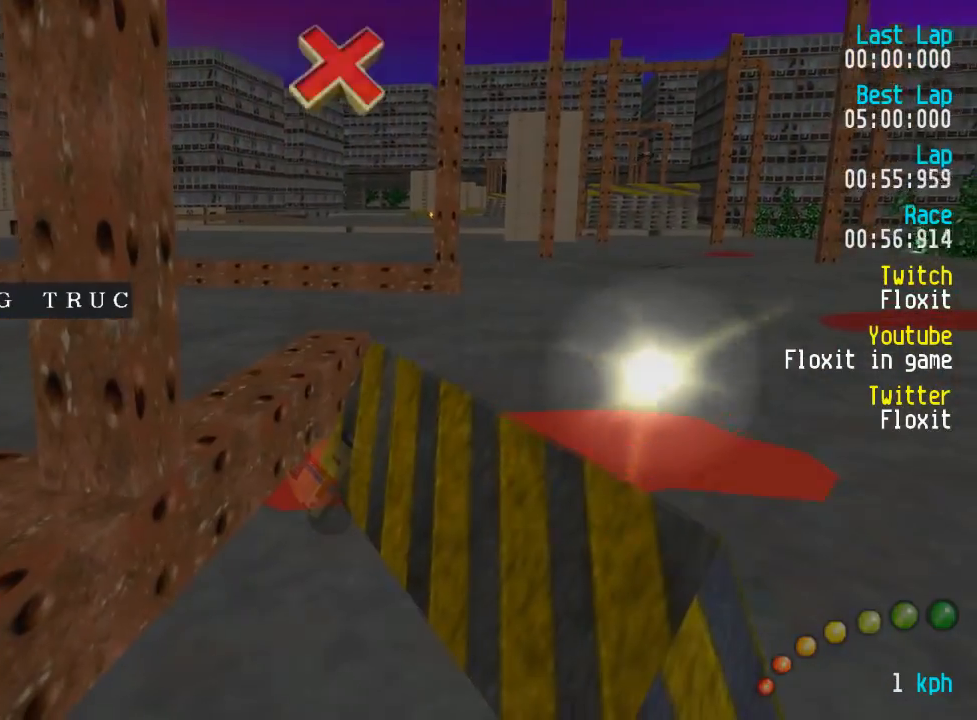
{"buttons": [], "left_stick": "center", "right_stick": "center", "events": []}
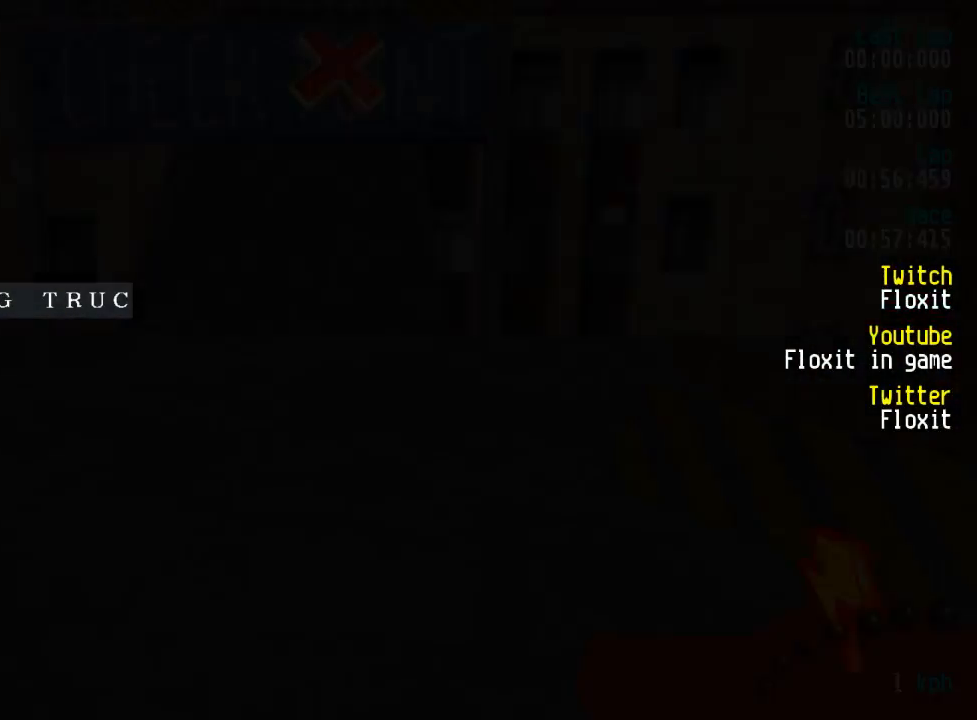
{"buttons": [], "left_stick": "center", "right_stick": "center", "events": []}
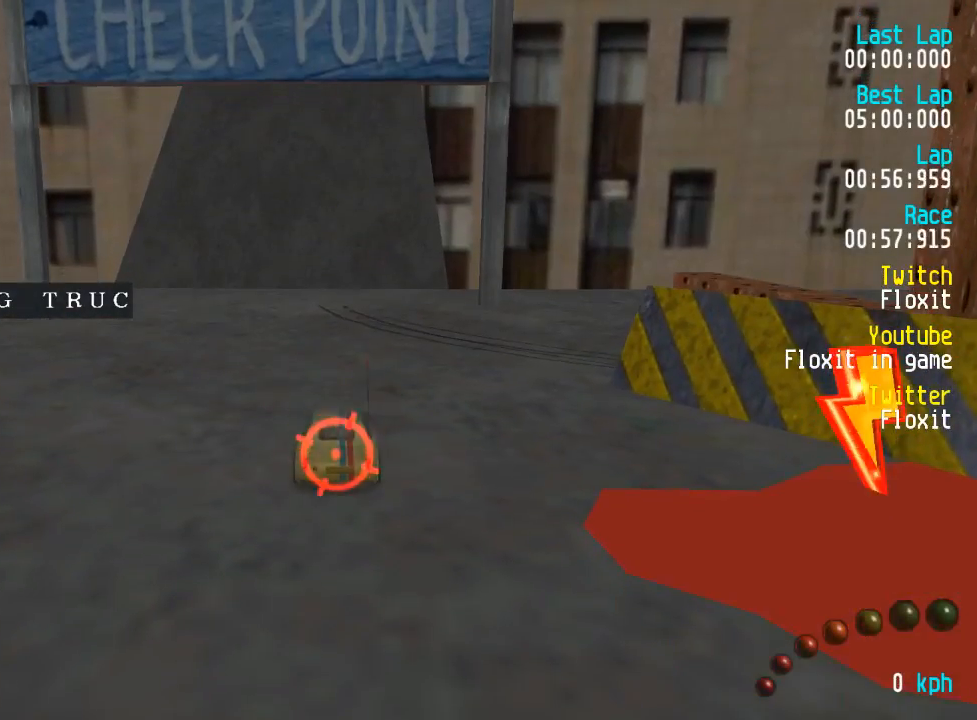
{"buttons": ["A"], "left_stick": "center", "right_stick": "center", "events": [[334, "A", "down"]]}
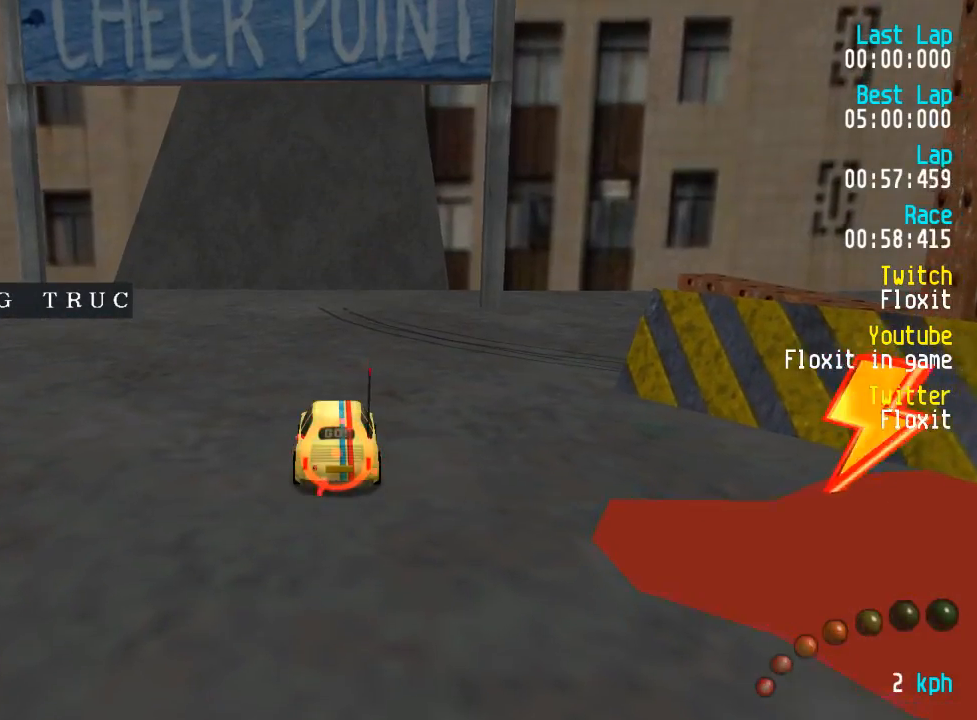
{"buttons": ["A"], "left_stick": "center", "right_stick": "center", "events": []}